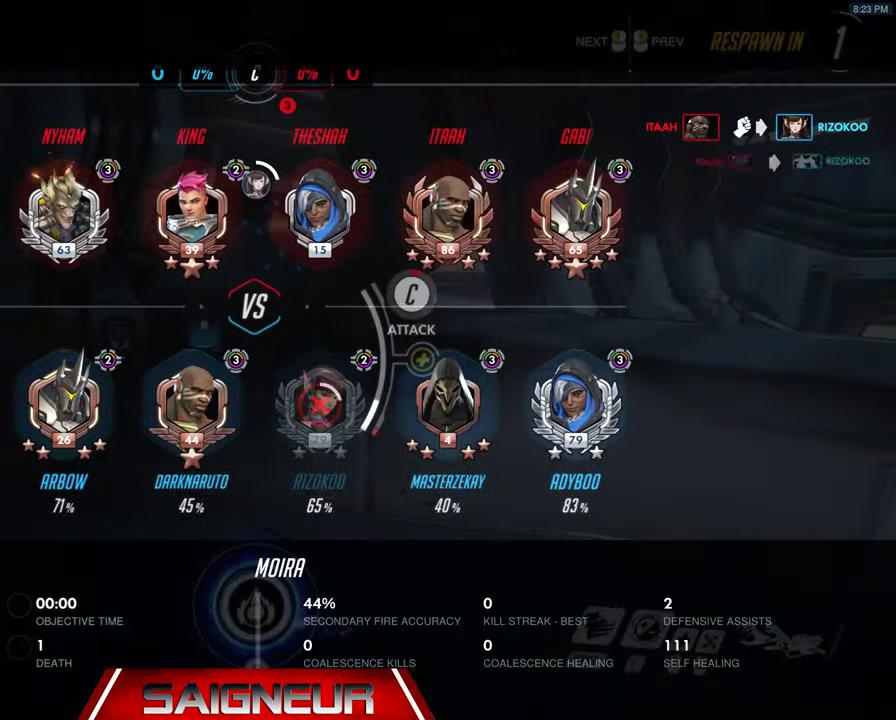
Gameplay with keyboard and mouse; each line is a JSON object with the keys and mouse buttons held at the frame after it. "events" lists presses ("down") and releases ("up") of "a", "ctrl", "d", "e", "f", "q", "r", "s", "shift", "space", "tab", "w", "mouse_left", "mouse_wheel", "mouse_right", "mouse_mb4" and "mouse_mb5" between this image and that frame as [ms after this image, input, new state], when the widget could be followed in between. "mouse_left", "mouse_wheel", "mouse_right", "mouse_mb4", "mouse_mb5" = the "left", "wheel", "right", "mb4", "mb5" buttons of the "mouse" list. No other keys are recorded. "wheel" means that the mouse wheel is clicked or scrolled. Mouse movement is not recorded.
{"keys": ["tab", "w"], "mouse": [], "events": []}
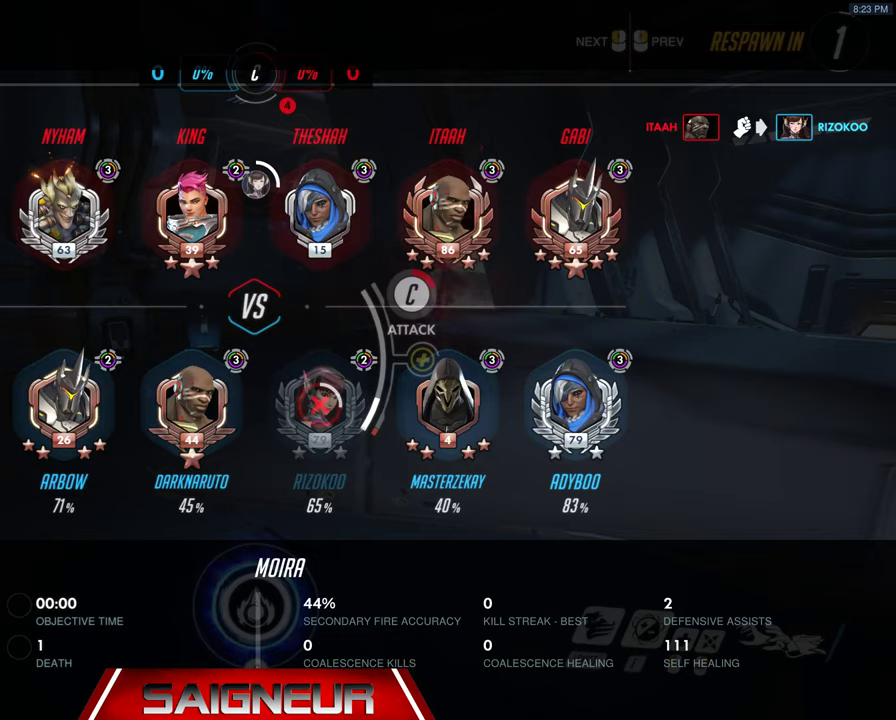
{"keys": ["tab", "w"], "mouse": [], "events": []}
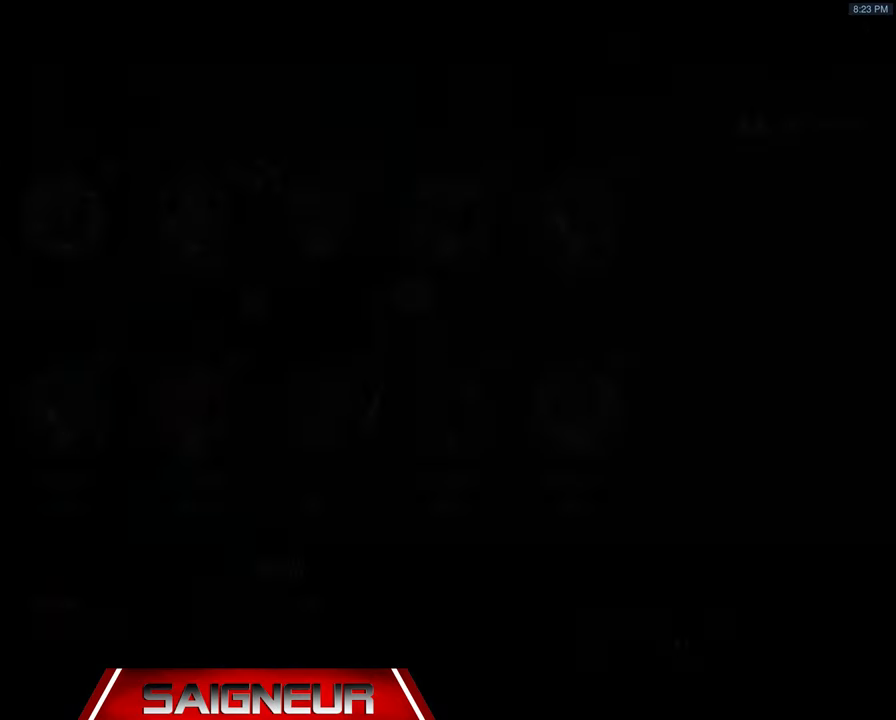
{"keys": ["w"], "mouse": [], "events": [[433, "tab", "up"]]}
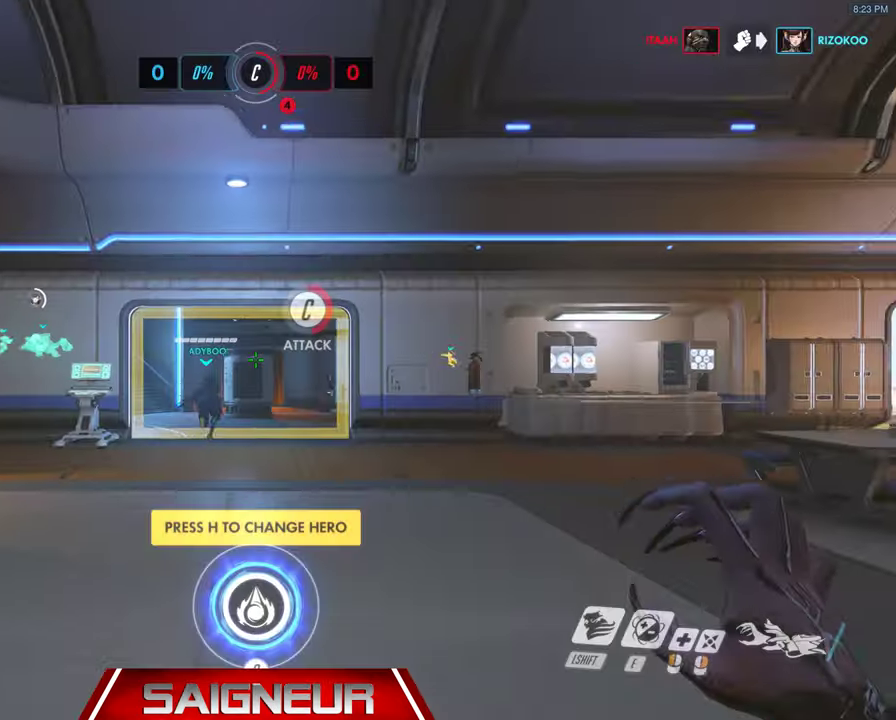
{"keys": ["w"], "mouse": [], "events": []}
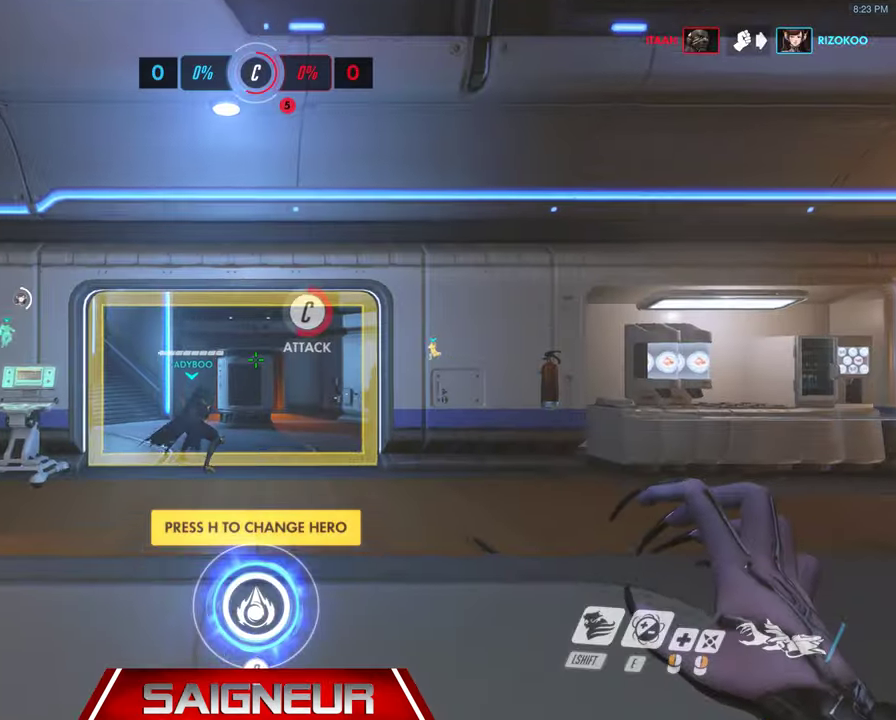
{"keys": ["w"], "mouse": [], "events": []}
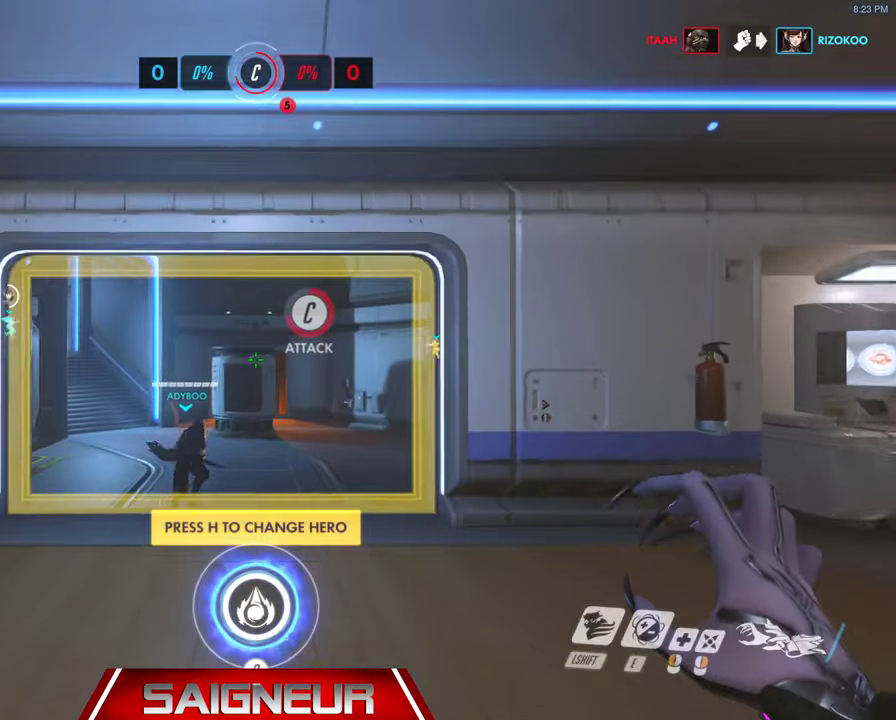
{"keys": ["w"], "mouse": [], "events": [[100, "a", "down"], [300, "a", "up"]]}
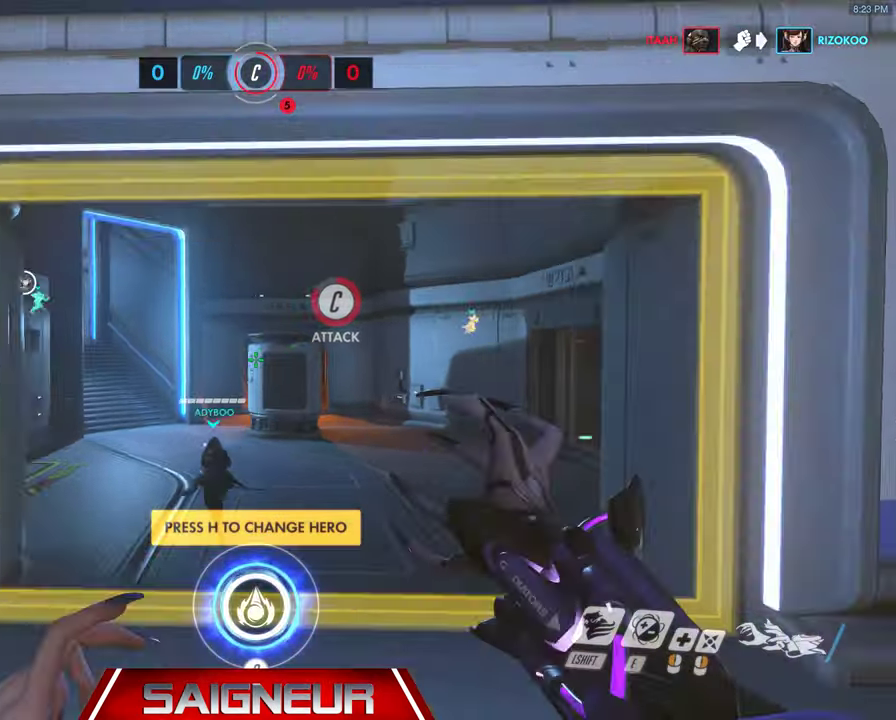
{"keys": ["w"], "mouse": [], "events": []}
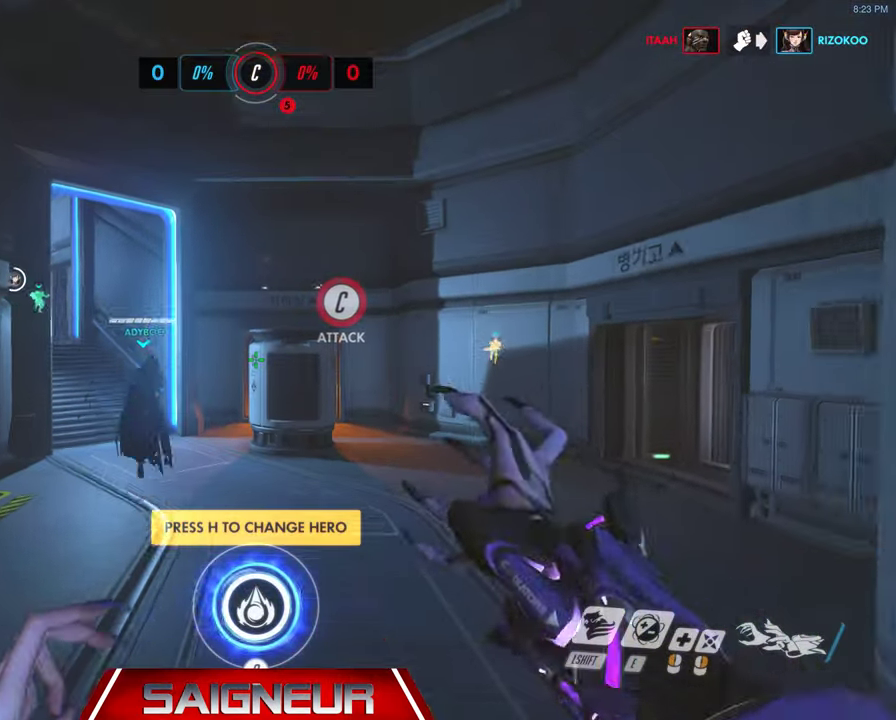
{"keys": ["w"], "mouse": [], "events": [[166, "a", "down"], [400, "a", "up"]]}
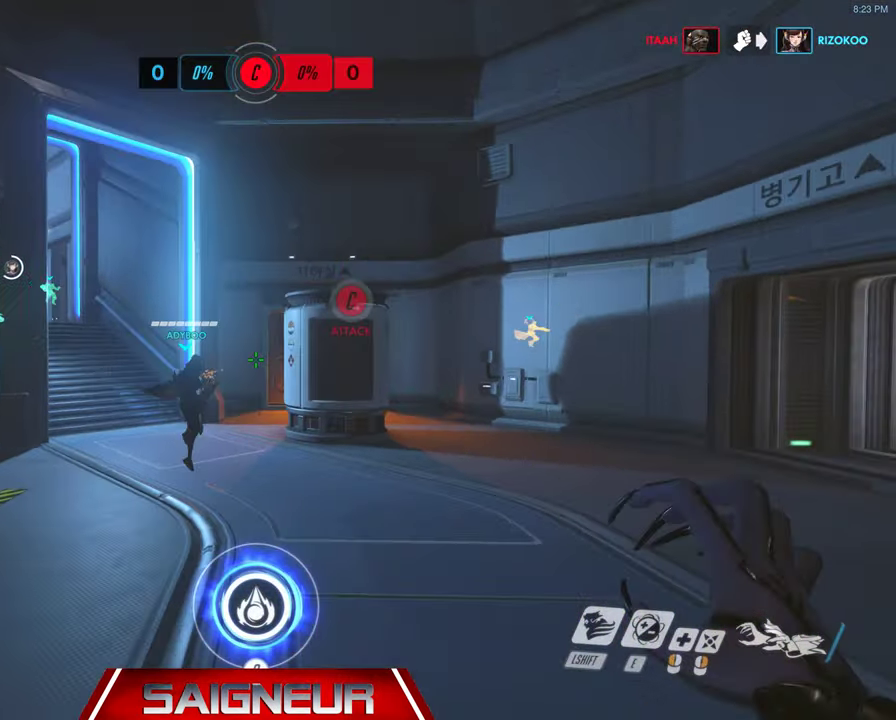
{"keys": ["a", "w"], "mouse": [], "events": [[333, "a", "down"]]}
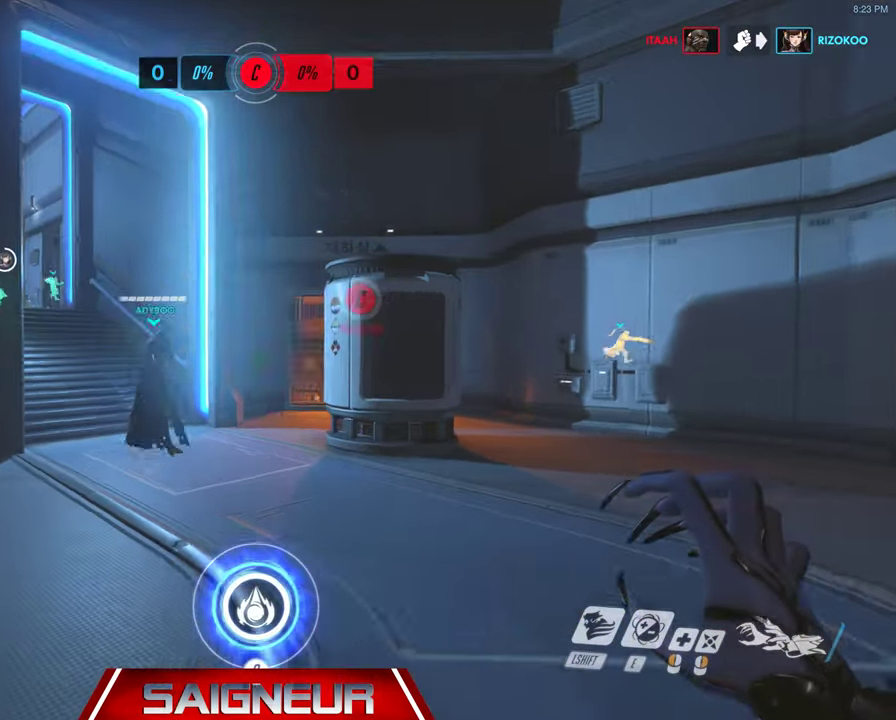
{"keys": ["w"], "mouse": [], "events": [[266, "a", "up"]]}
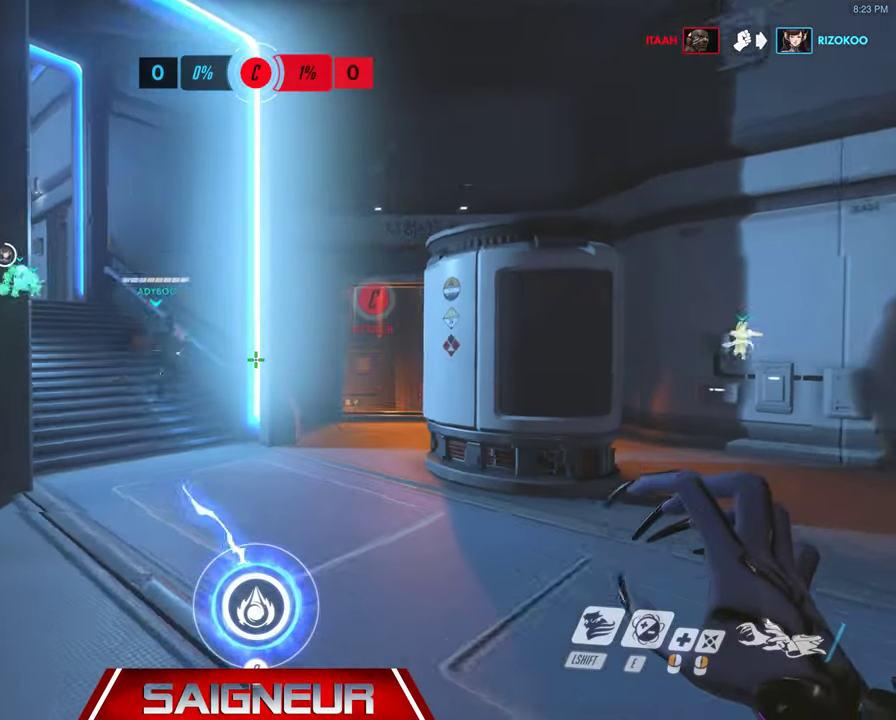
{"keys": ["w"], "mouse": [], "events": [[300, "a", "down"], [466, "a", "up"]]}
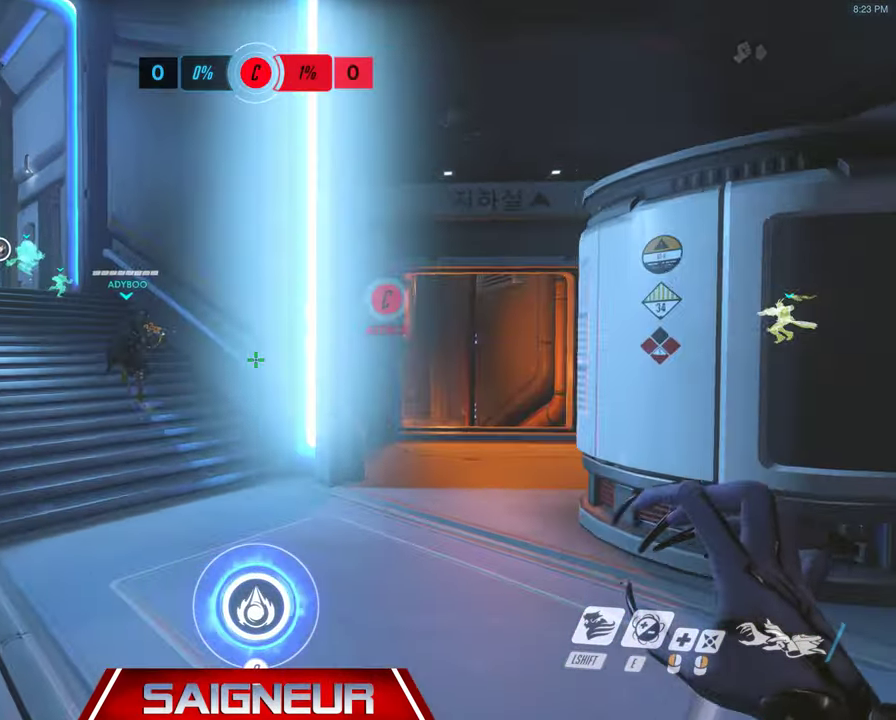
{"keys": ["w"], "mouse": [], "events": []}
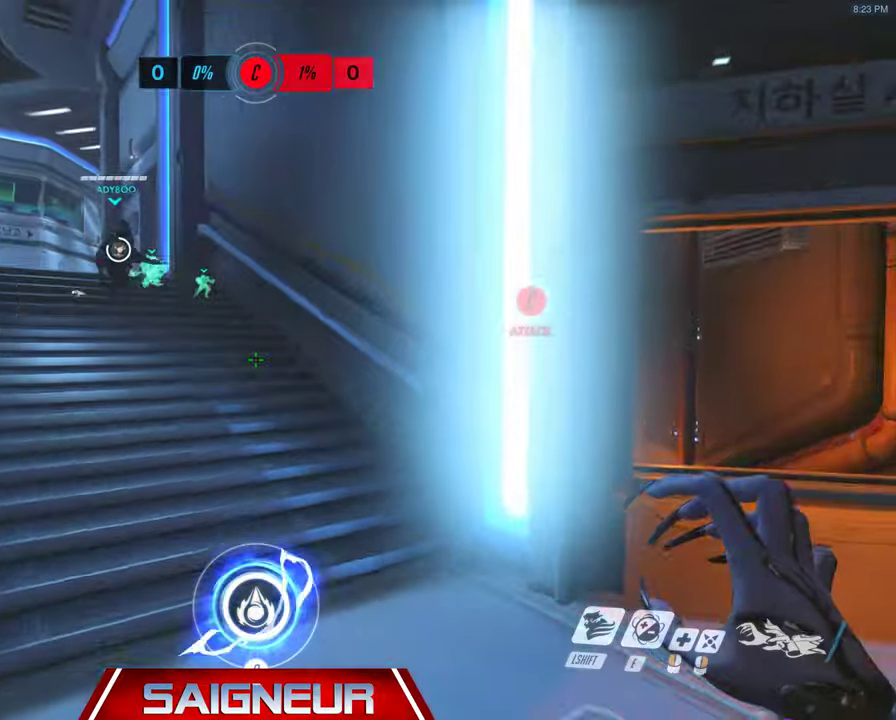
{"keys": ["a", "w"], "mouse": [], "events": [[467, "a", "down"]]}
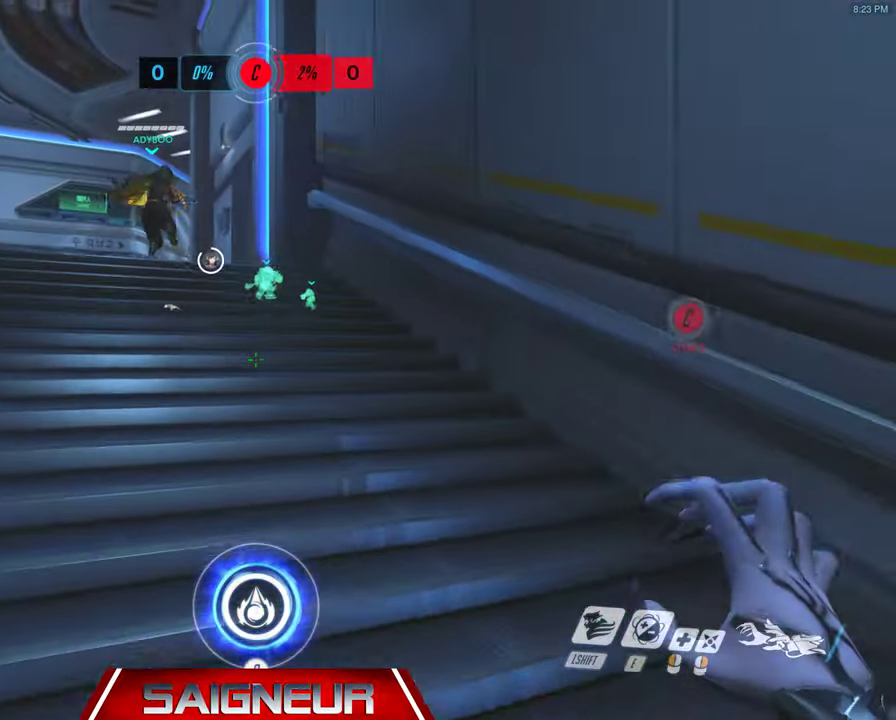
{"keys": ["a", "w"], "mouse": [], "events": [[200, "a", "up"], [433, "a", "down"]]}
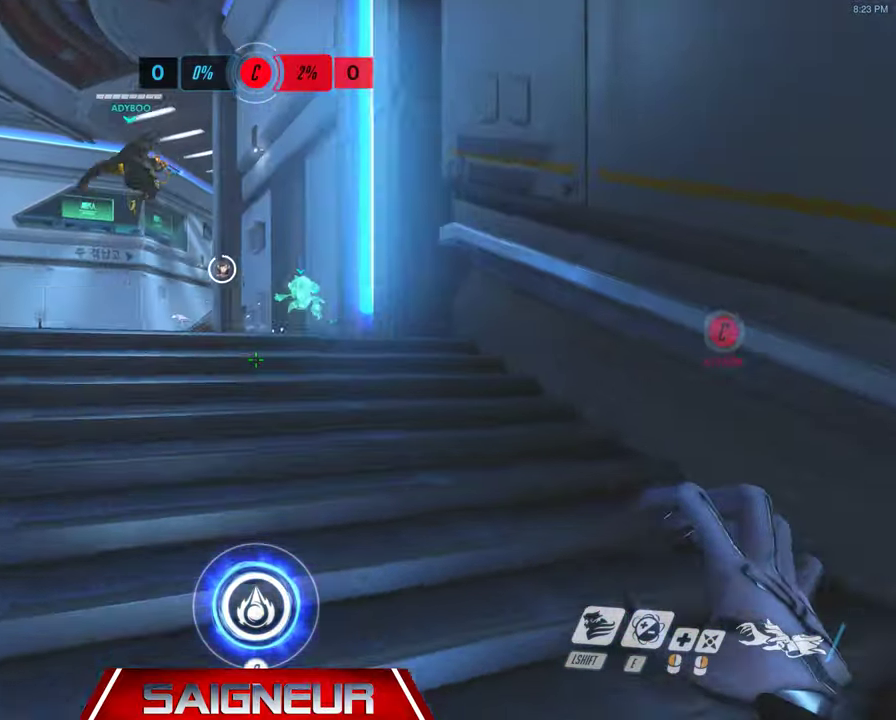
{"keys": ["w"], "mouse": [], "events": [[167, "a", "up"], [300, "a", "down"], [500, "a", "up"]]}
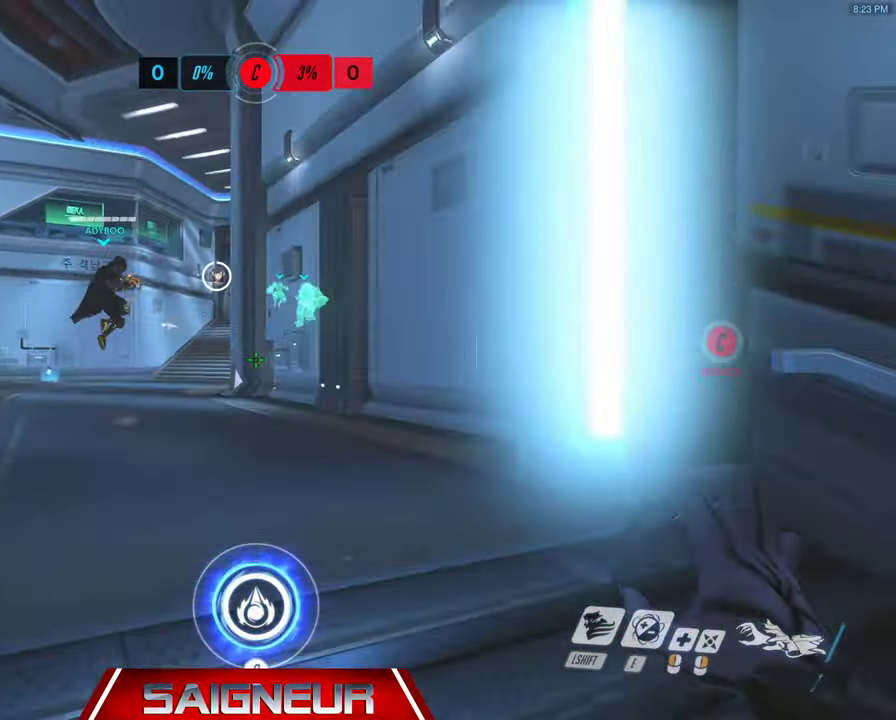
{"keys": ["a", "w"], "mouse": [], "events": [[300, "a", "down"]]}
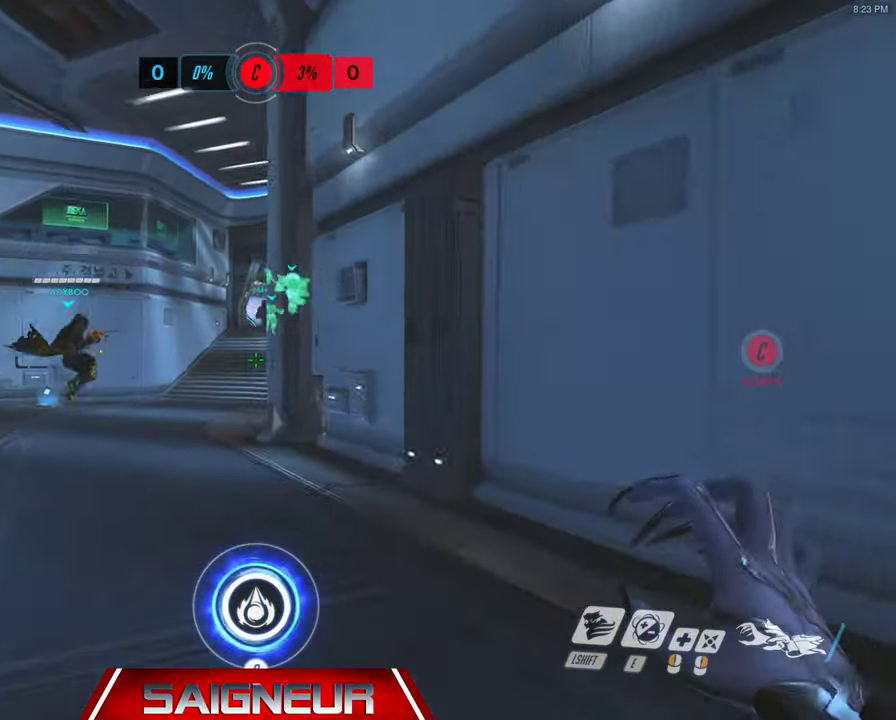
{"keys": ["a", "w"], "mouse": [], "events": []}
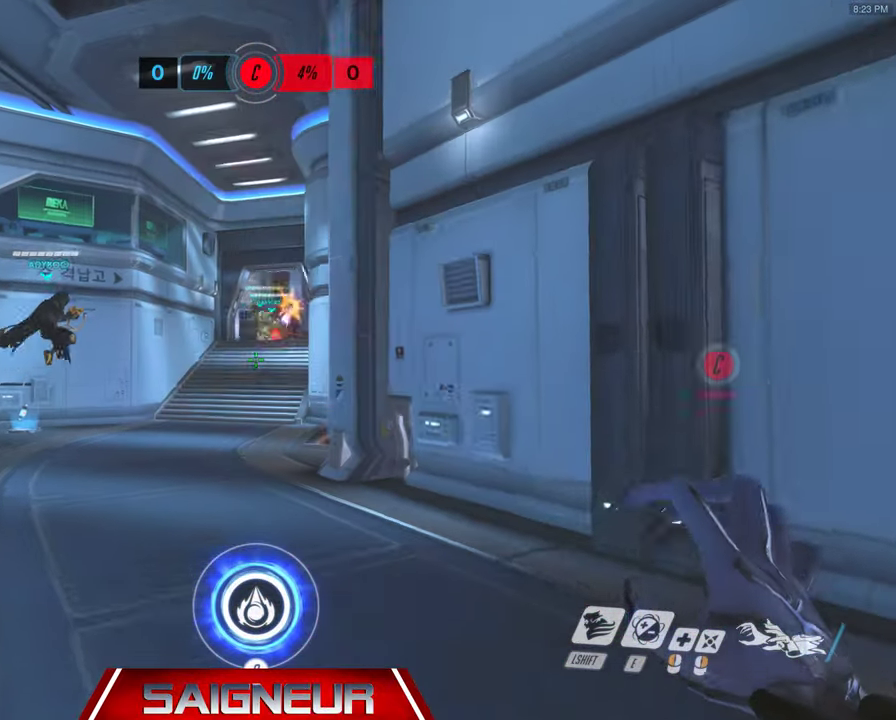
{"keys": ["w"], "mouse": [], "events": [[500, "a", "up"]]}
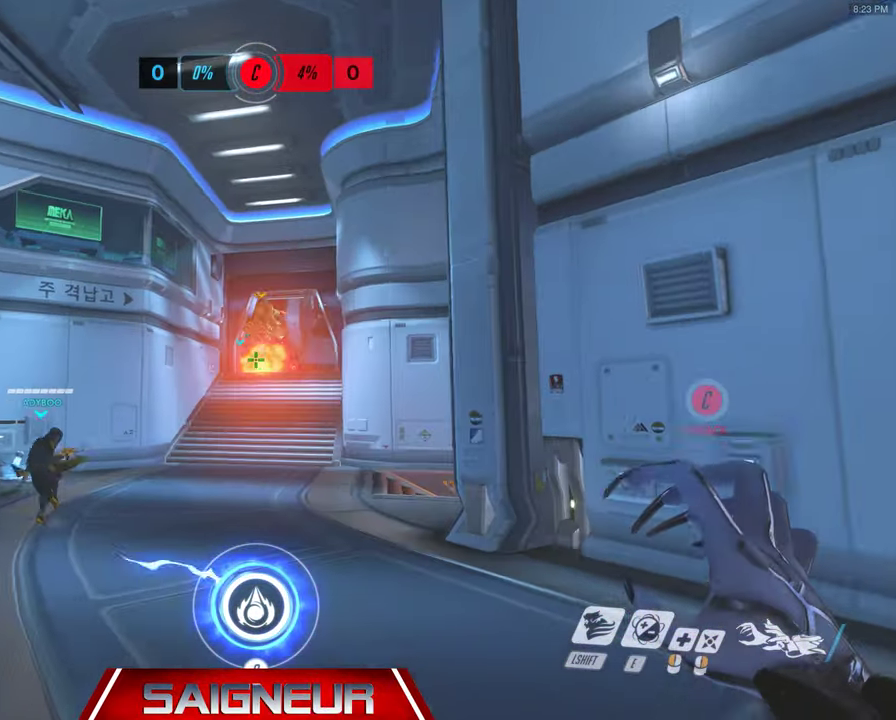
{"keys": ["a", "w"], "mouse": ["left"], "events": [[200, "e", "down"], [367, "e", "up"], [467, "a", "down"], [467, "mouse_left", "down"]]}
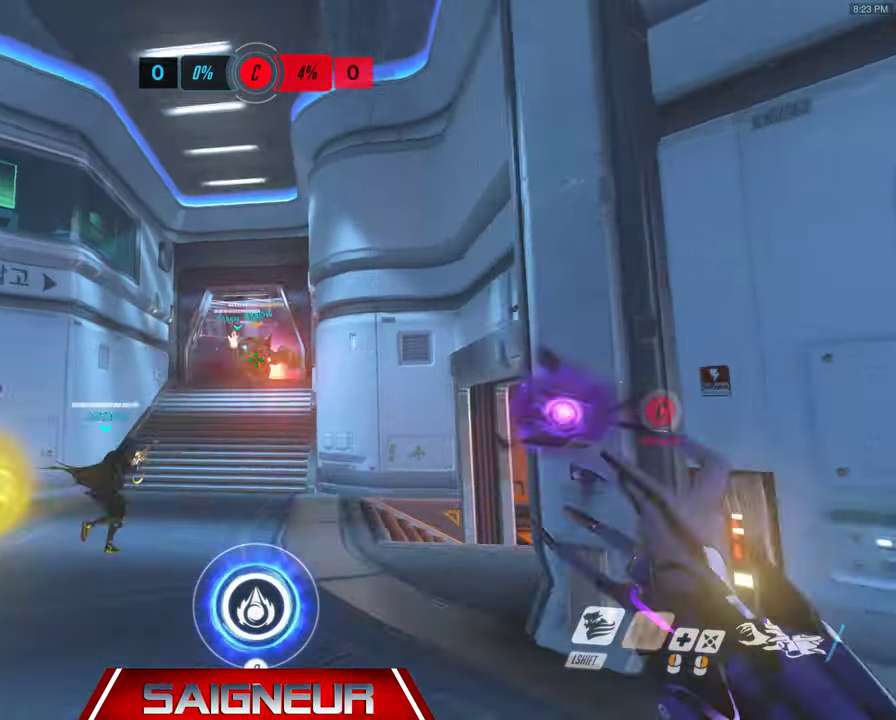
{"keys": ["a", "w"], "mouse": [], "events": [[100, "mouse_left", "up"]]}
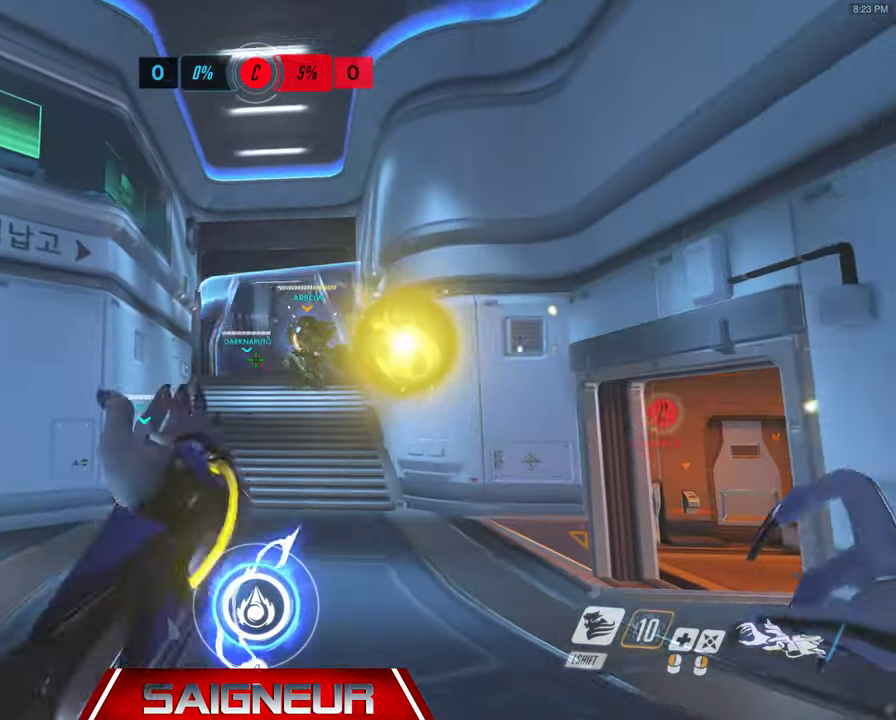
{"keys": ["a", "w"], "mouse": ["left"], "events": [[33, "a", "up"], [33, "d", "down"], [200, "mouse_left", "down"], [433, "a", "down"], [467, "d", "up"]]}
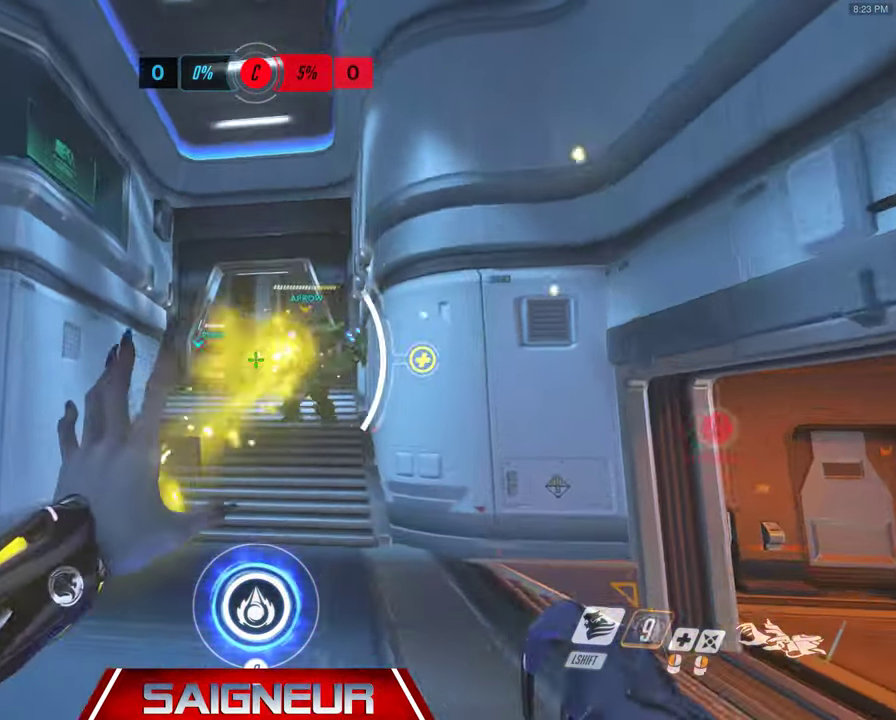
{"keys": ["d"], "mouse": [], "events": [[233, "mouse_left", "up"], [267, "a", "up"], [300, "d", "down"], [433, "w", "up"]]}
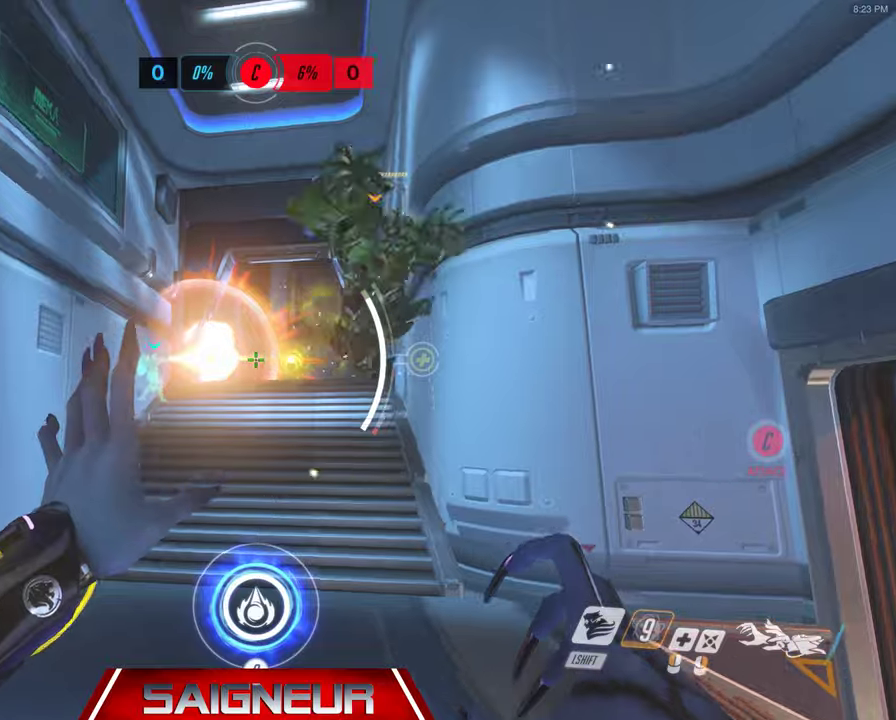
{"keys": ["s"], "mouse": [], "events": [[166, "d", "up"], [266, "a", "down"], [266, "s", "down"], [400, "a", "up"]]}
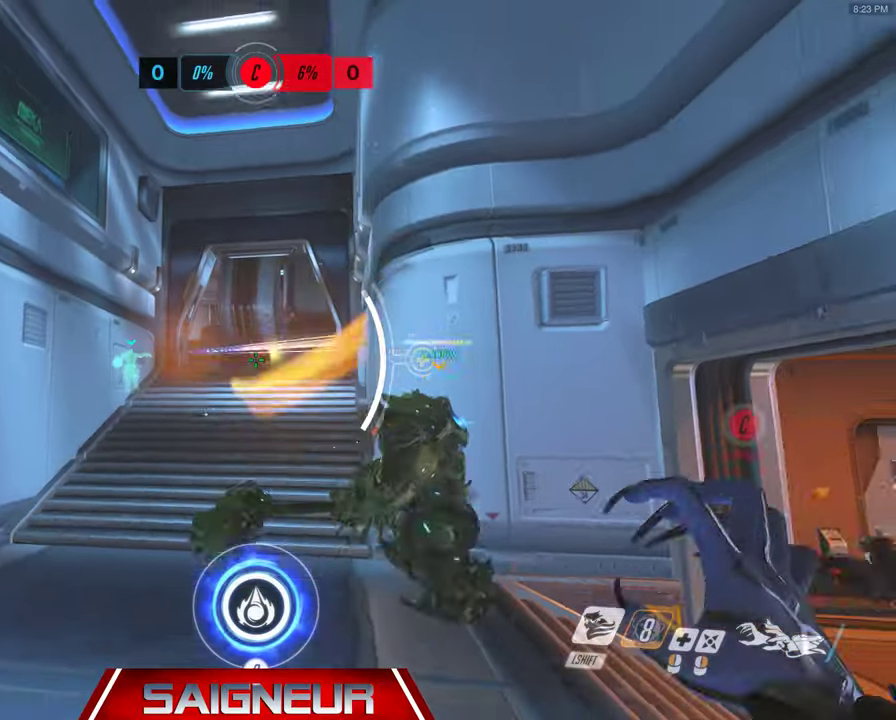
{"keys": ["a", "w"], "mouse": [], "events": [[33, "mouse_left", "down"], [66, "s", "up"], [133, "mouse_left", "up"], [166, "d", "down"], [233, "mouse_left", "down"], [300, "d", "up"], [333, "a", "down"], [366, "mouse_left", "up"], [500, "w", "down"]]}
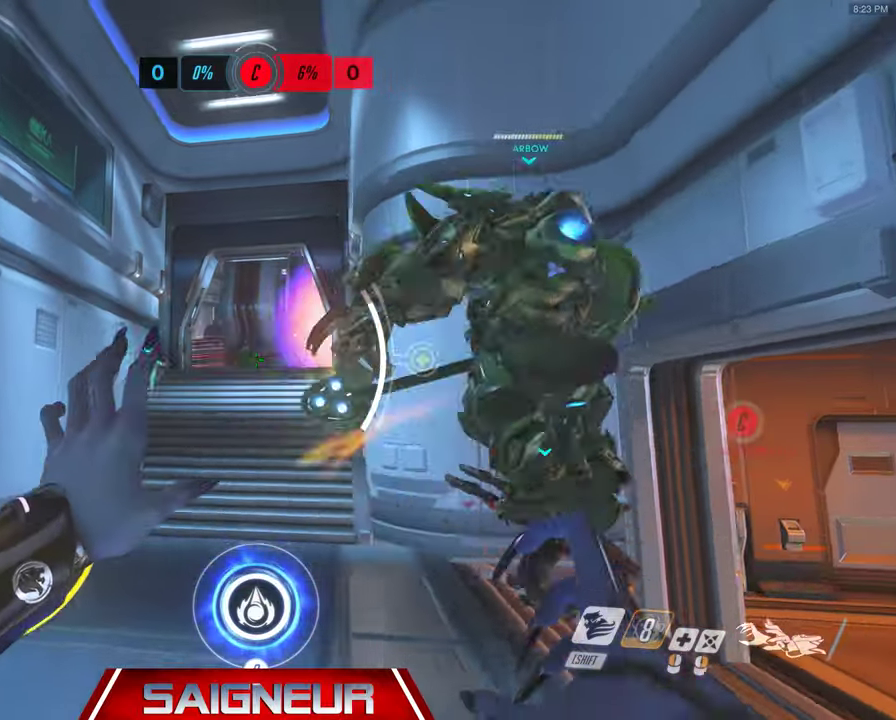
{"keys": ["s"], "mouse": [], "events": [[66, "a", "up"], [66, "mouse_left", "down"], [233, "d", "down"], [300, "w", "up"], [400, "mouse_left", "up"], [500, "d", "up"], [500, "s", "down"]]}
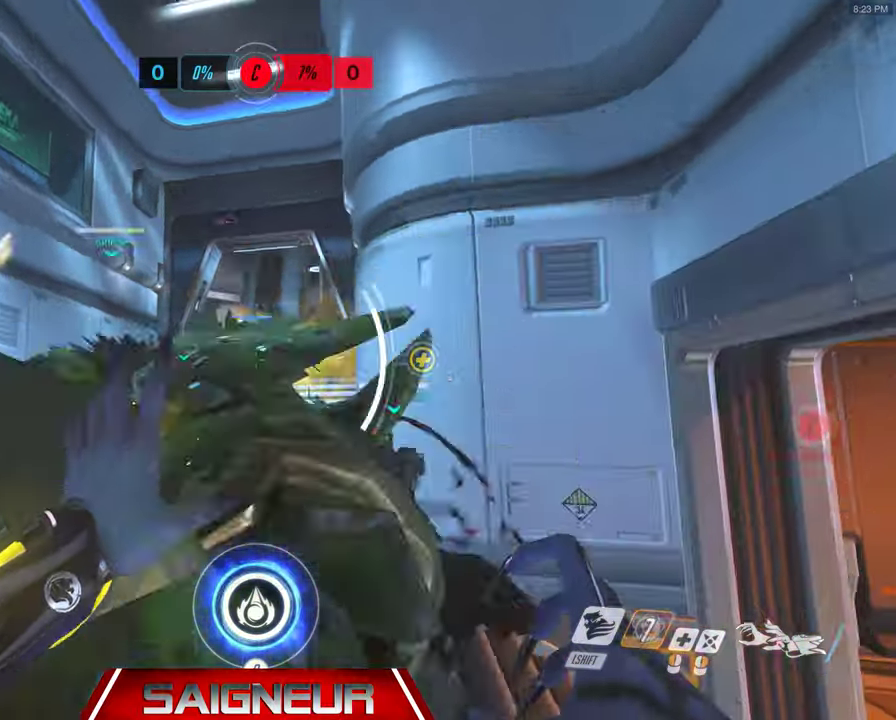
{"keys": ["a", "w"], "mouse": [], "events": [[66, "a", "down"], [300, "s", "up"], [433, "w", "down"]]}
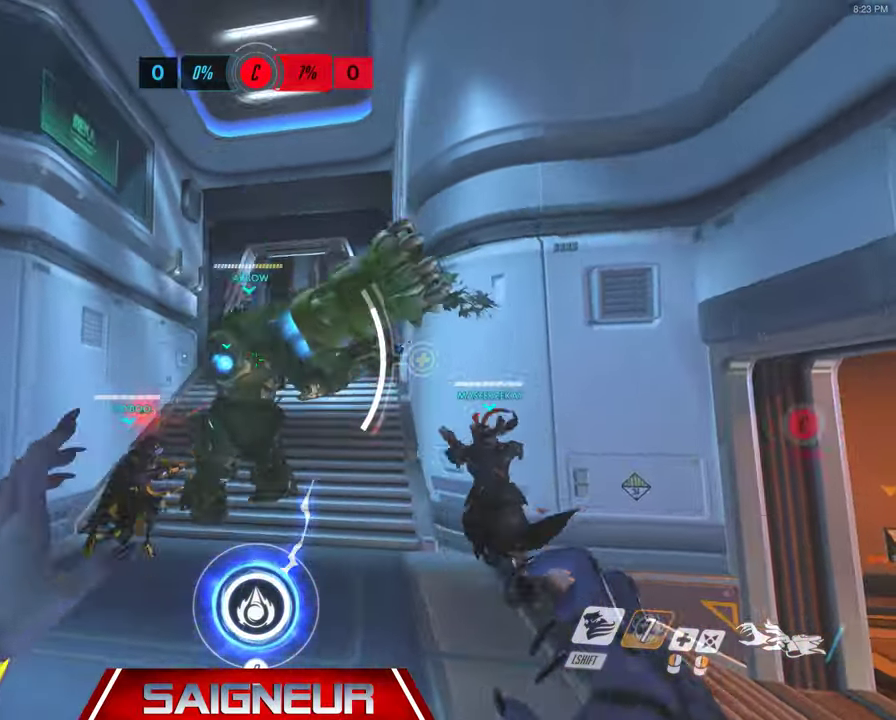
{"keys": ["a"], "mouse": [], "events": [[66, "a", "up"], [66, "mouse_left", "down"], [100, "d", "down"], [400, "a", "down"], [400, "mouse_left", "up"], [400, "w", "up"], [433, "d", "up"]]}
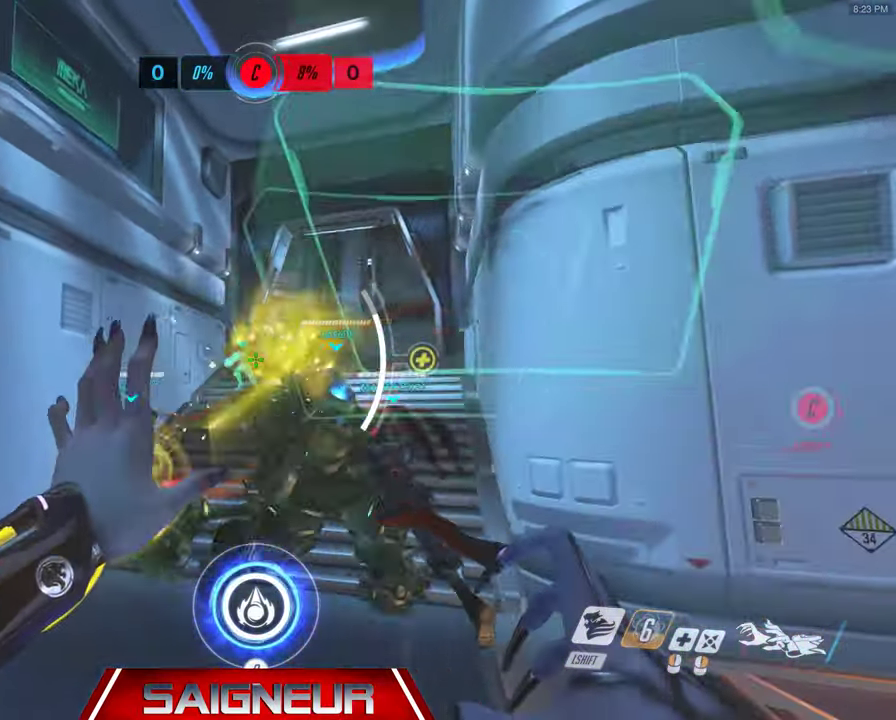
{"keys": ["a"], "mouse": ["left"], "events": [[100, "w", "down"], [166, "a", "up"], [200, "d", "down"], [300, "w", "up"], [466, "mouse_left", "down"], [500, "a", "down"], [500, "d", "up"]]}